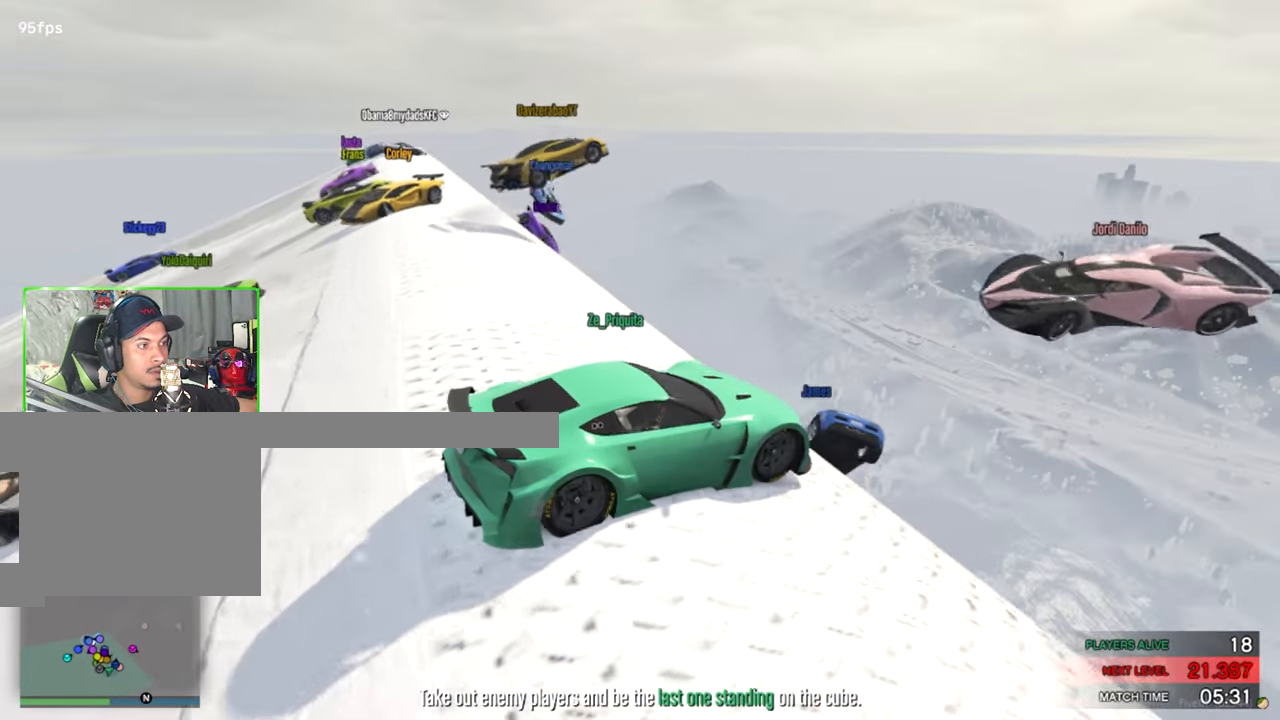
Gameplay with keyboard and mouse; each line is a JSON object with the keys and mouse buttons held at the frame after it. "events" lists presses ("down") and releases ("up") of "1", "2", "3", "4", "5", "a", "alt", "c", "caps_lock", "ctrl", "d", "e", "f", "g", "q", "r", "s", "shift", "space", "t", "tab", "v", "w", "x", "z", "mouse_left", "mouse_wheel" and "mouse_right" between this image and that frame as [ms after this image, input, new state], when the widget could be followed in between. "mouse_left", "mouse_wheel", "mouse_right" = the "left", "wheel", "right" buttons of the "mouse" list. No other keys are recorded. "wheel" means that the mouse wheel is clicked or scrolled. Mouse movement is not recorded.
{"keys": ["s"], "mouse": [], "events": [[33, "w", "down"], [117, "w", "up"], [267, "s", "down"]]}
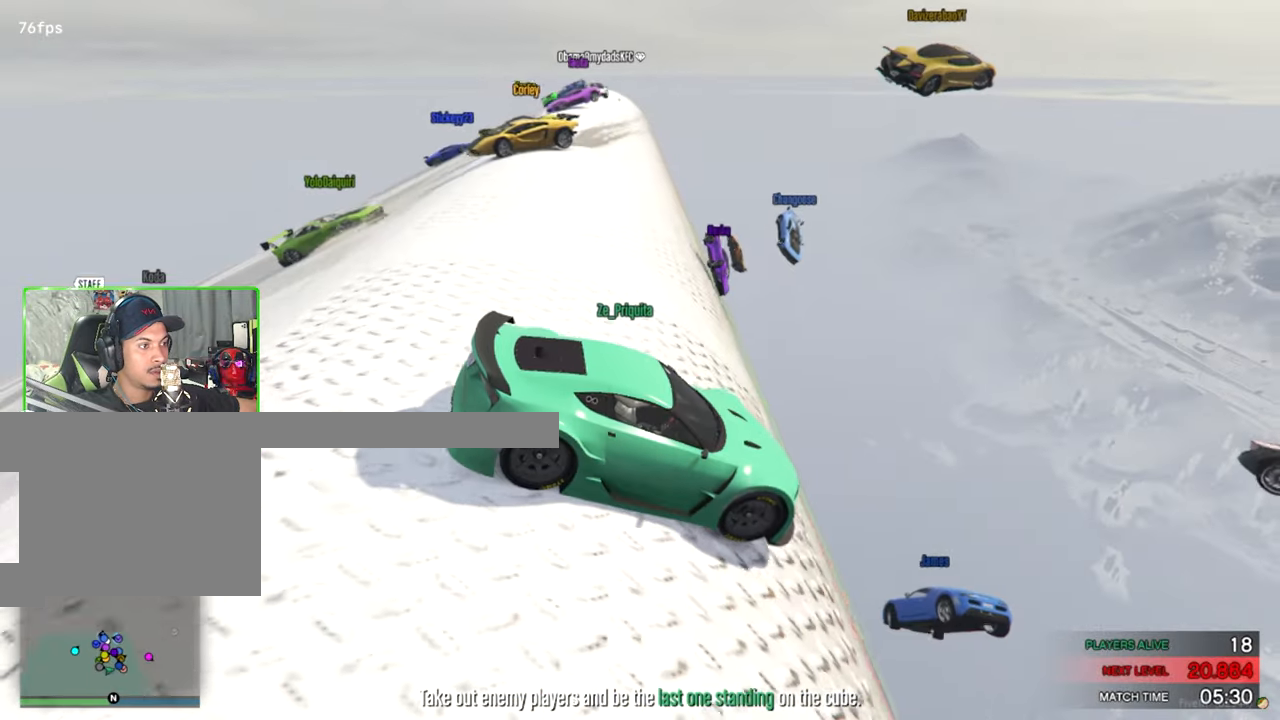
{"keys": ["s"], "mouse": [], "events": []}
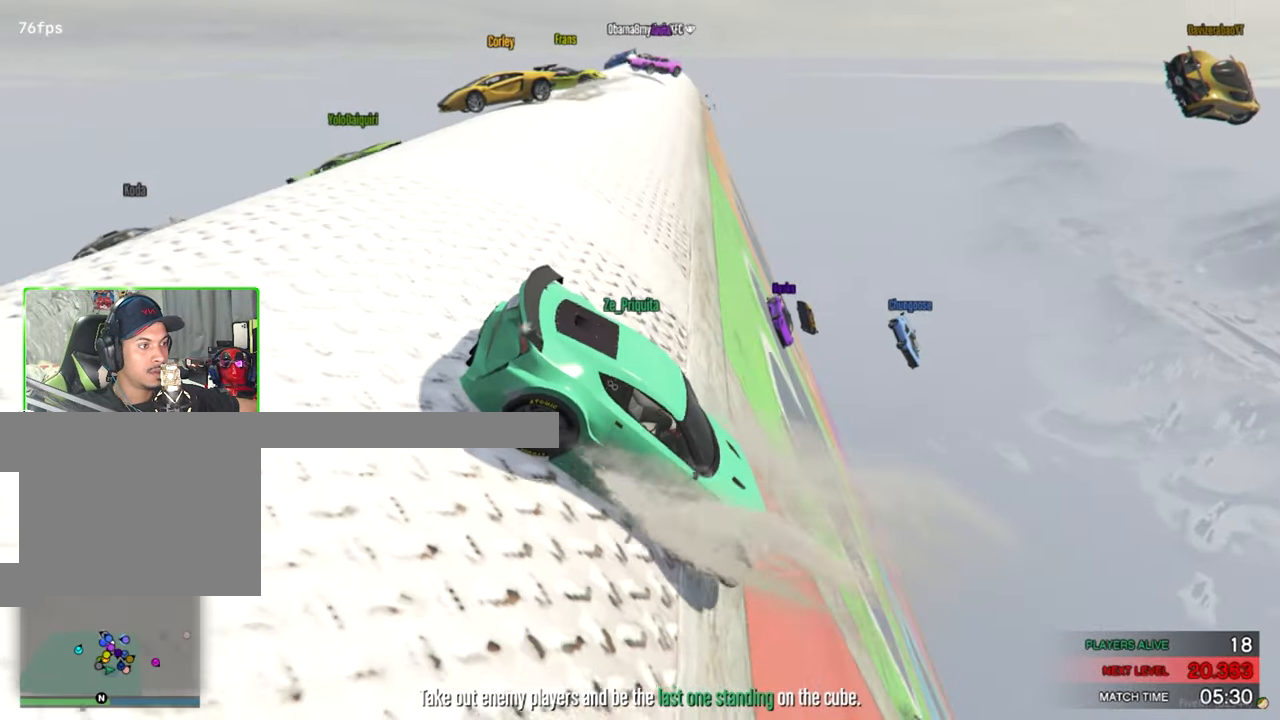
{"keys": ["a", "s"], "mouse": [], "events": [[300, "a", "down"]]}
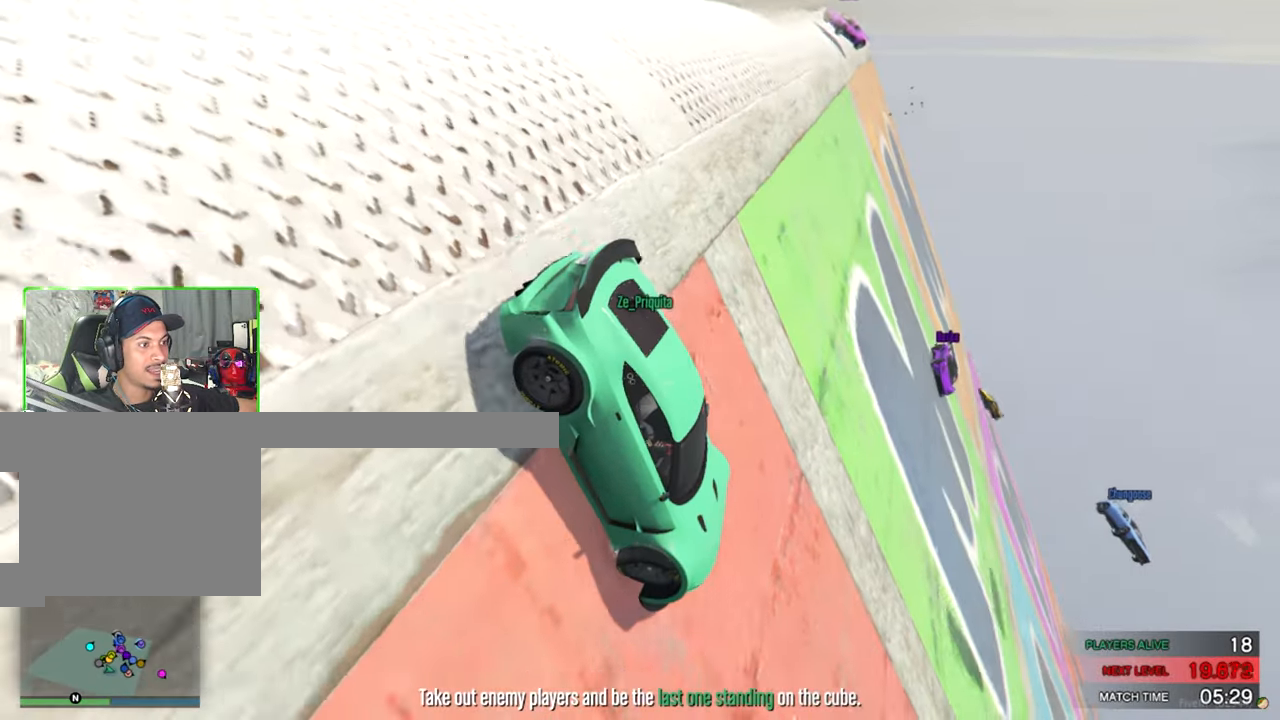
{"keys": ["s"], "mouse": [], "events": [[317, "a", "up"]]}
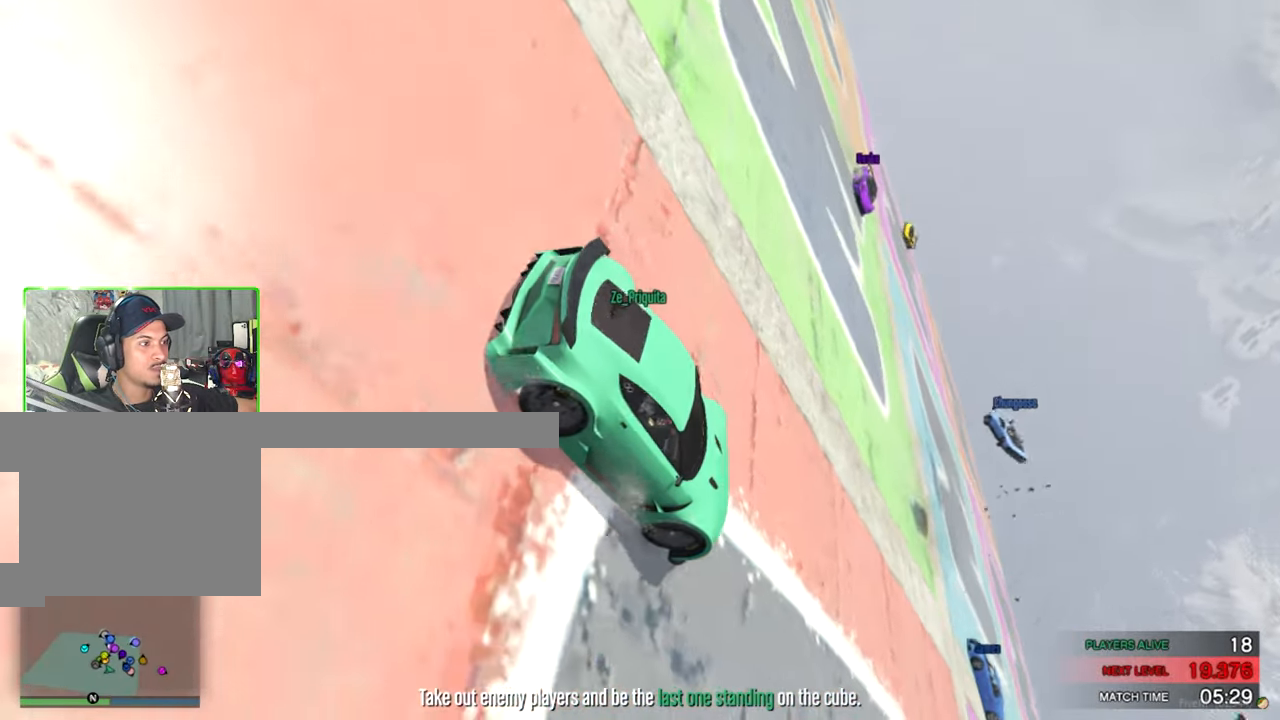
{"keys": ["s"], "mouse": [], "events": []}
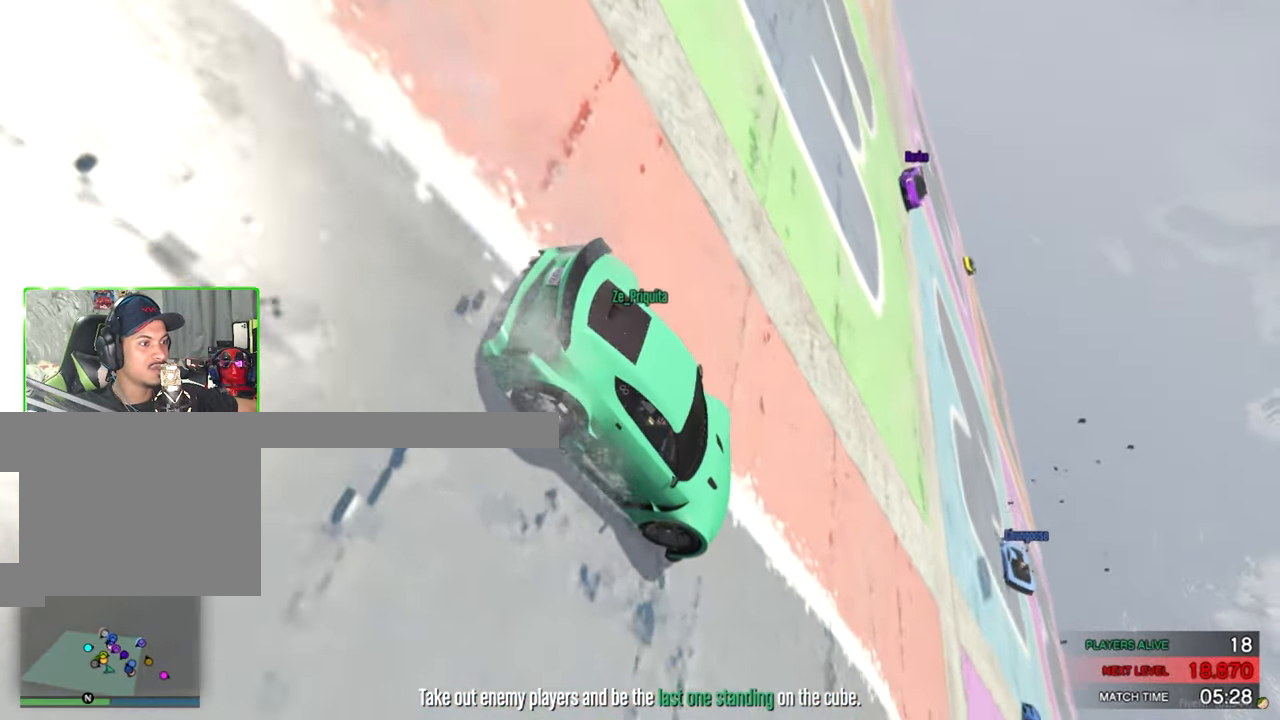
{"keys": ["s", "space"], "mouse": [], "events": [[250, "space", "down"]]}
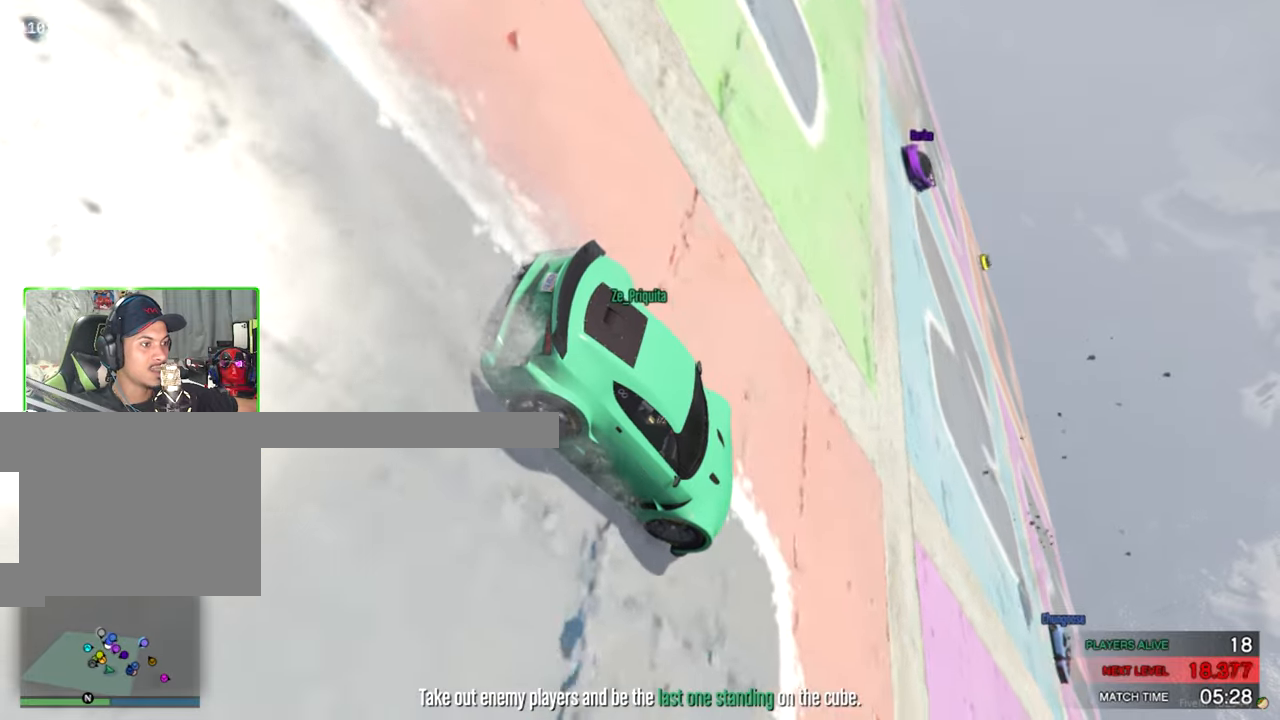
{"keys": ["s", "space"], "mouse": [], "events": []}
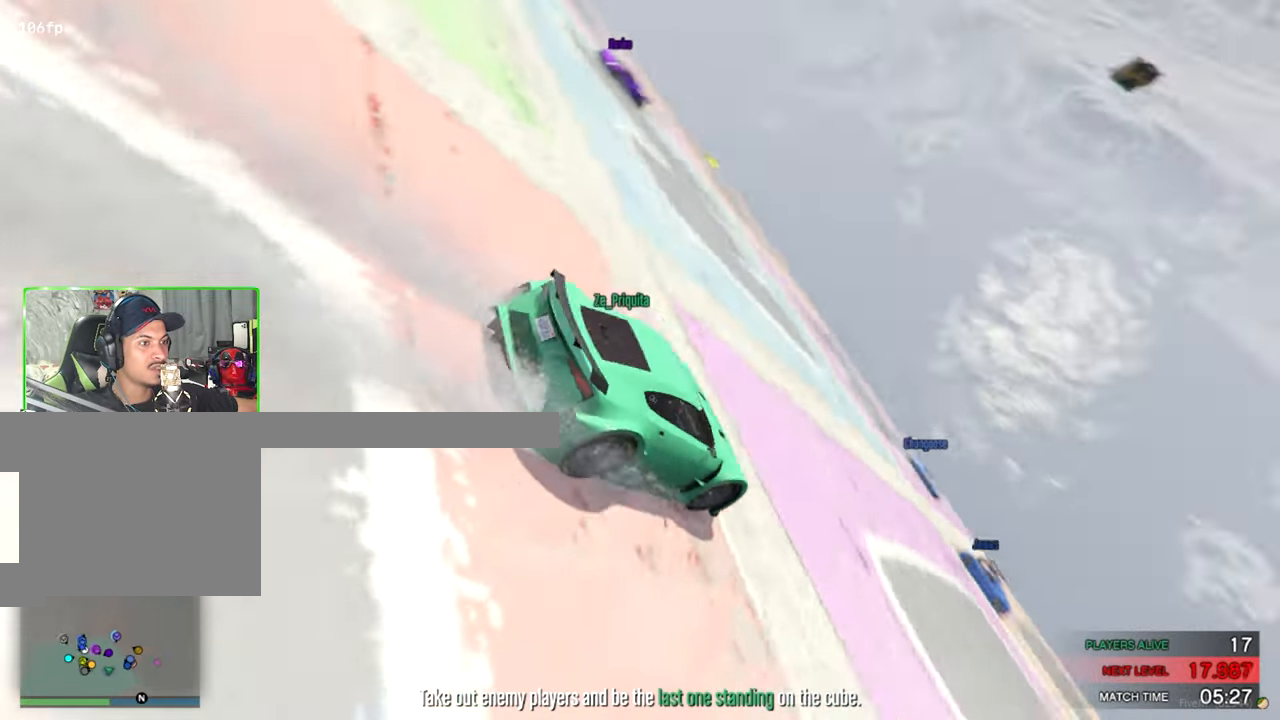
{"keys": ["s", "space"], "mouse": [], "events": []}
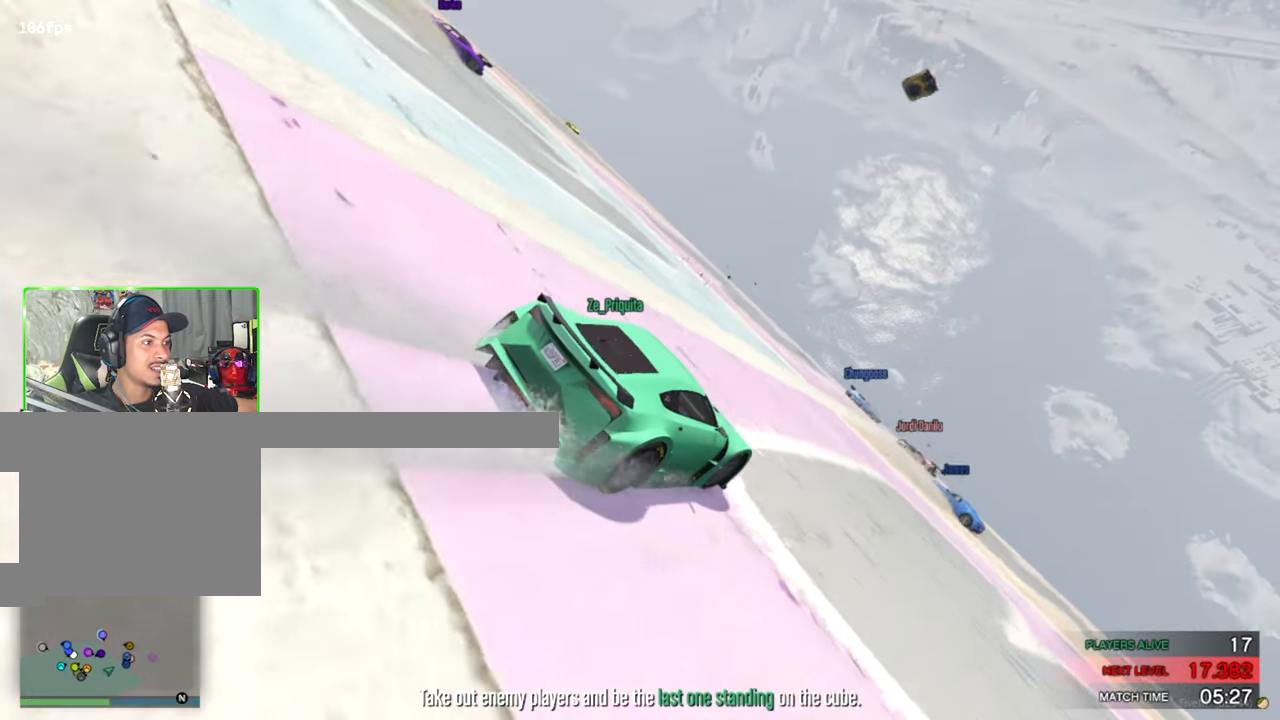
{"keys": ["s", "space"], "mouse": [], "events": []}
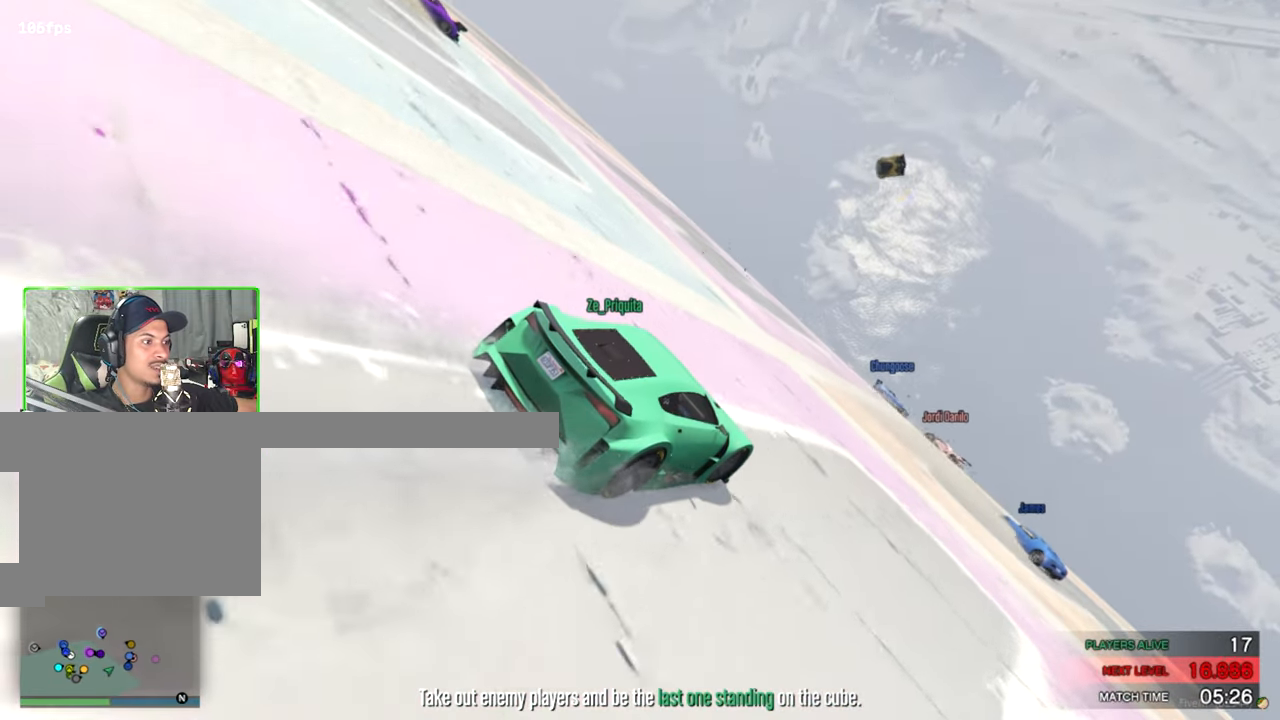
{"keys": ["s", "space"], "mouse": [], "events": [[34, "a", "down"], [300, "a", "up"]]}
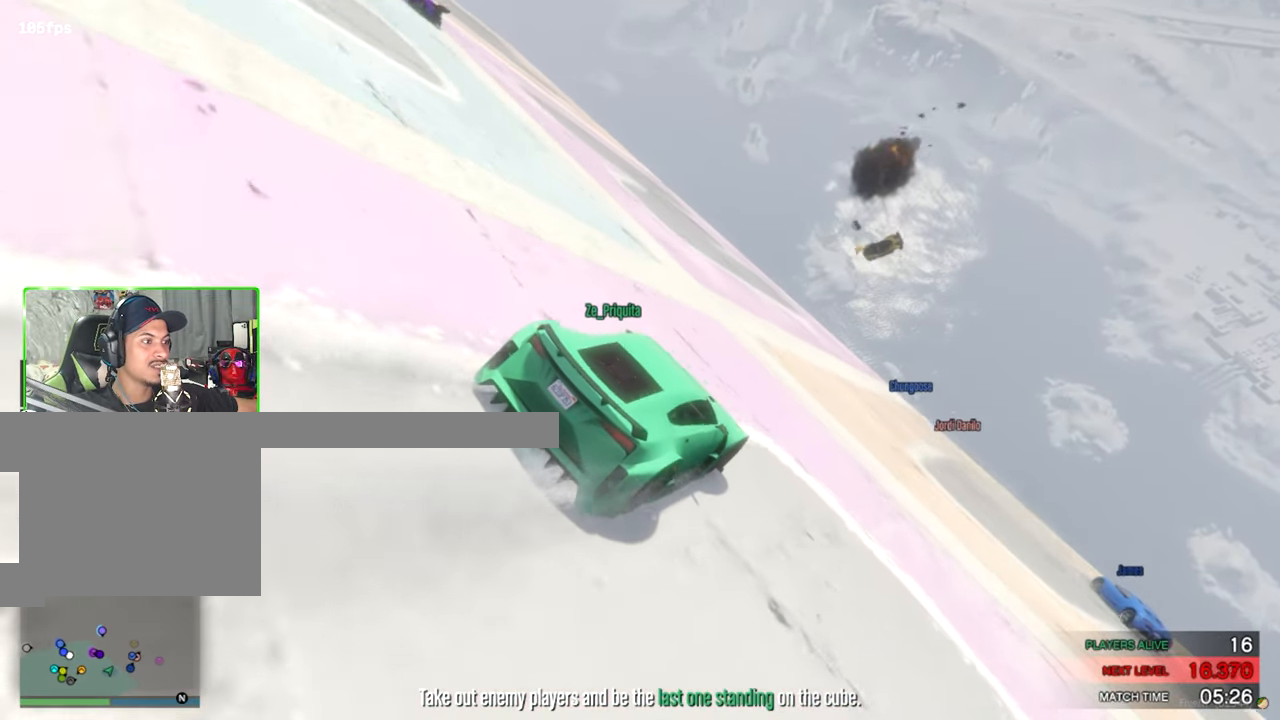
{"keys": ["s", "space"], "mouse": [], "events": []}
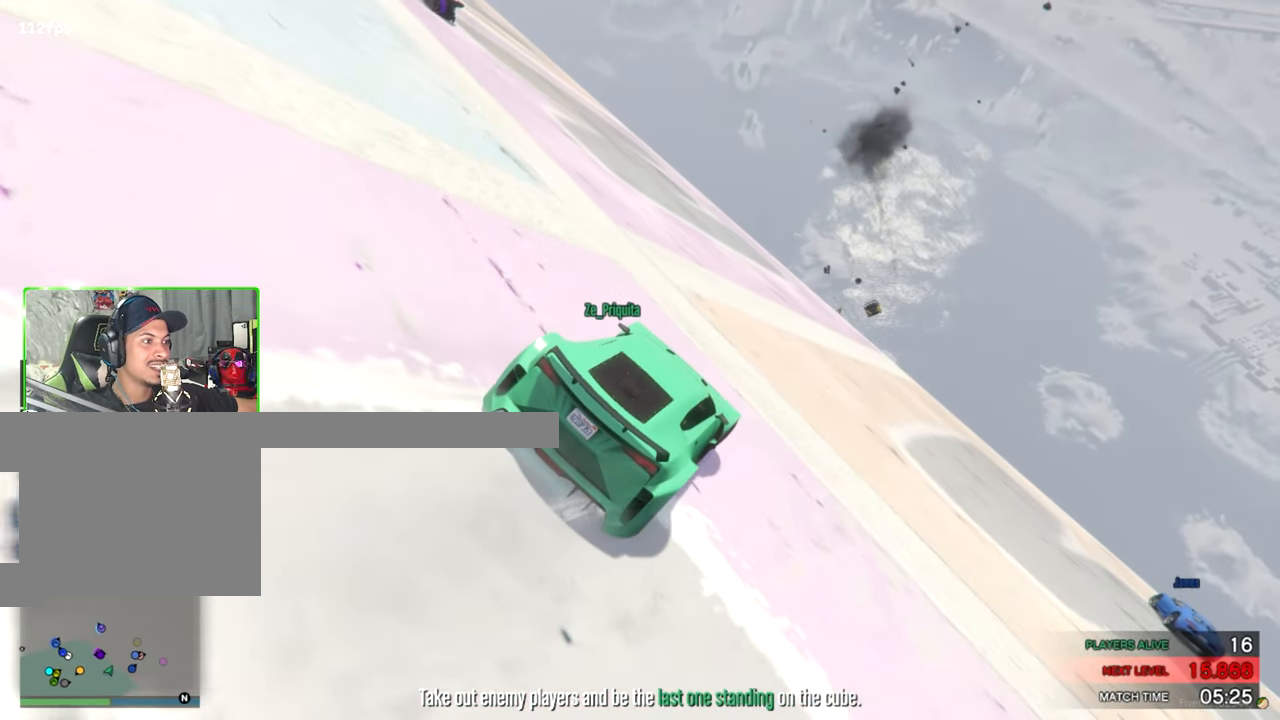
{"keys": ["s", "space"], "mouse": [], "events": []}
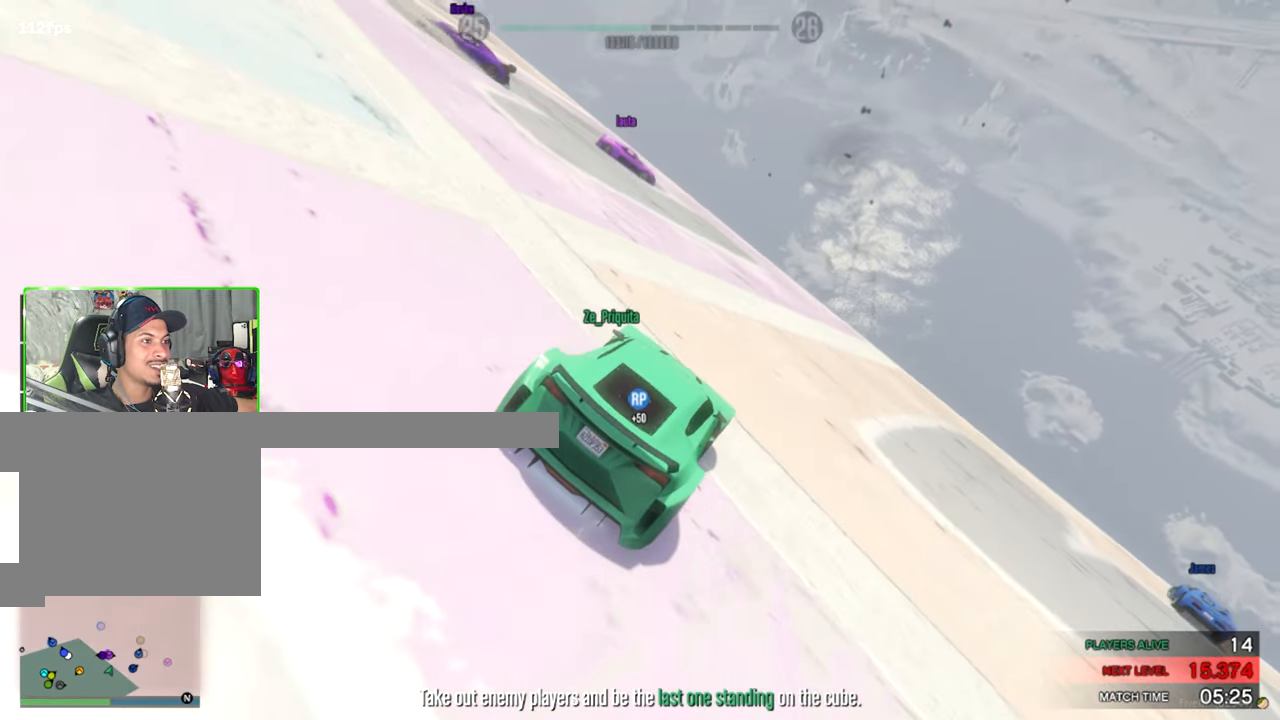
{"keys": ["s", "space"], "mouse": [], "events": [[167, "a", "down"], [400, "a", "up"]]}
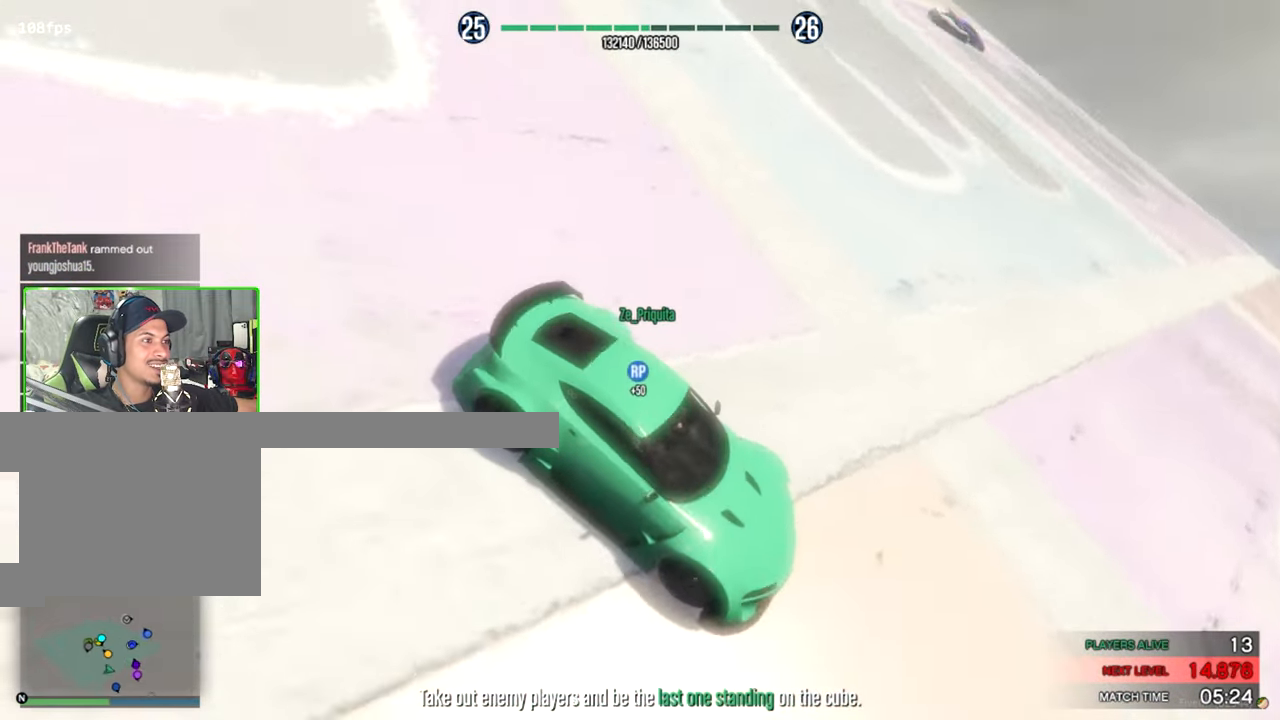
{"keys": ["s", "space"], "mouse": [], "events": []}
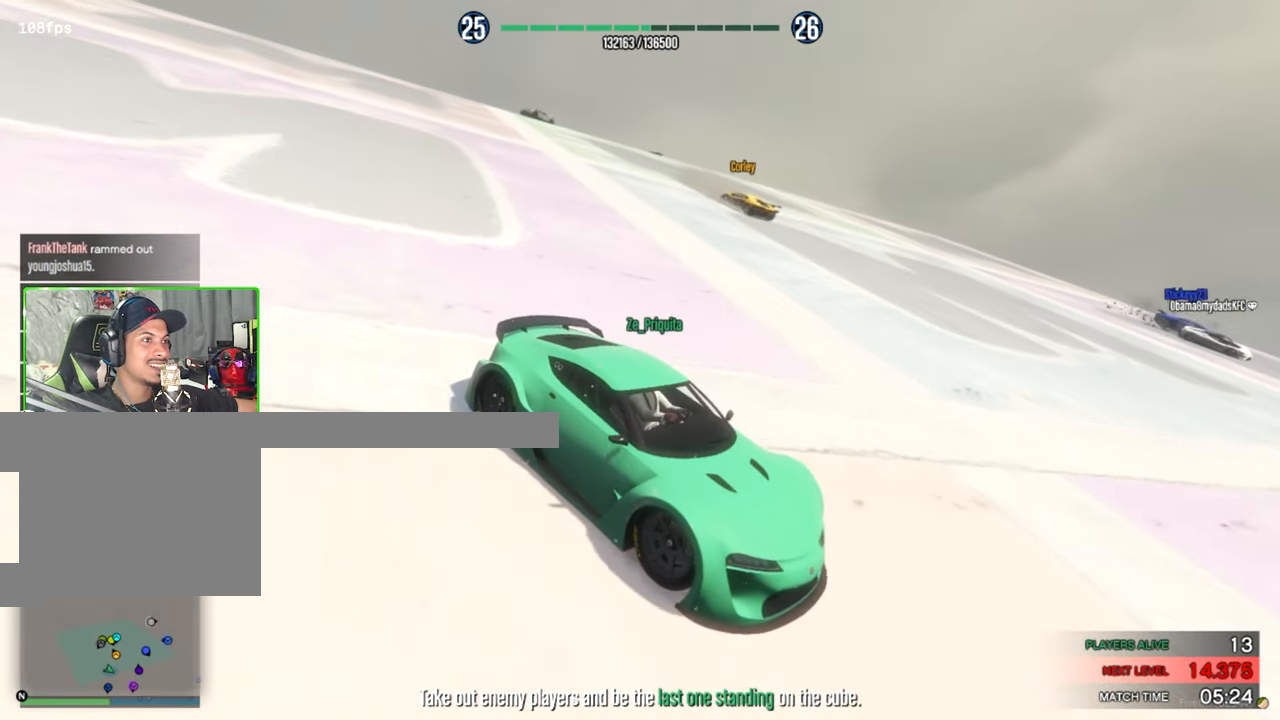
{"keys": ["s", "space"], "mouse": [], "events": []}
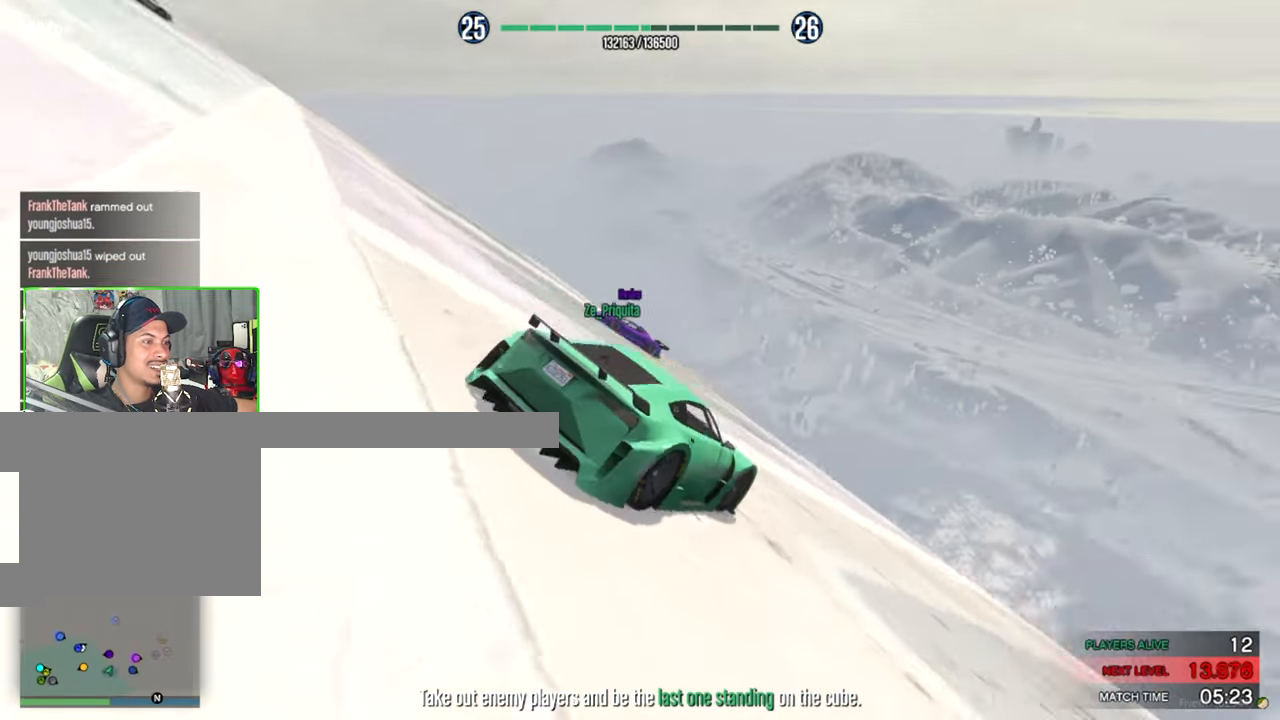
{"keys": ["s", "space"], "mouse": [], "events": []}
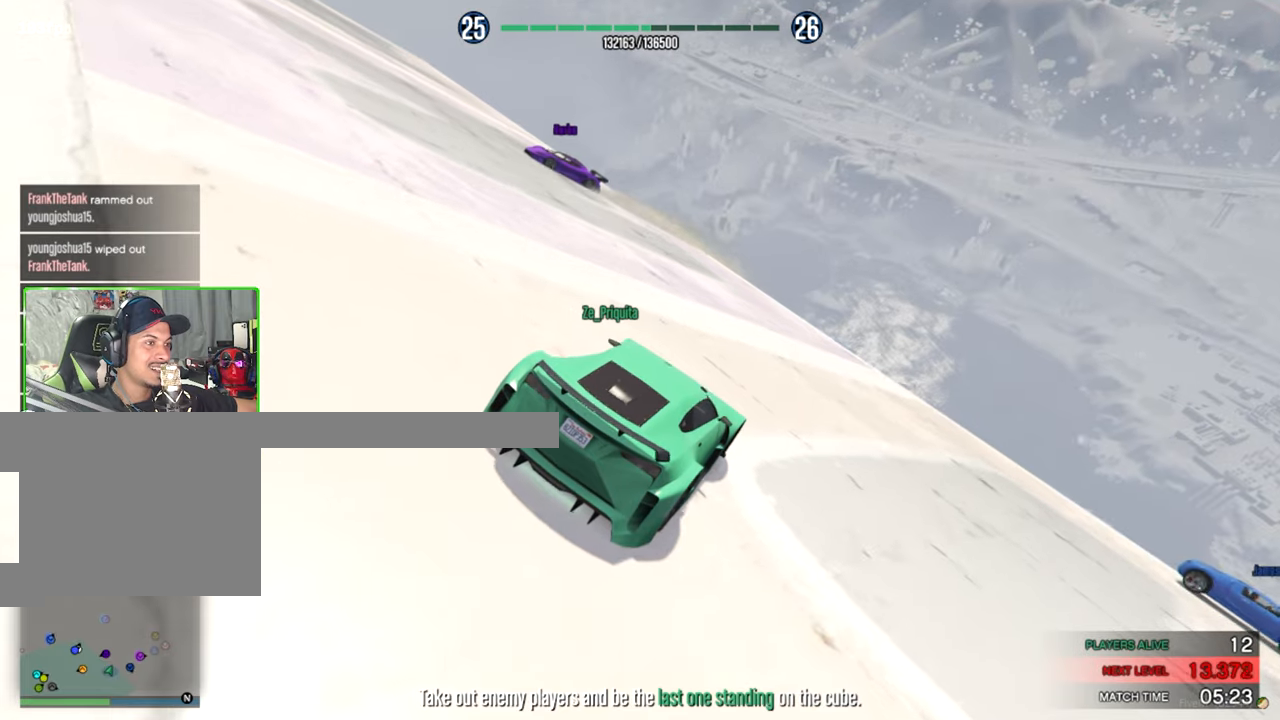
{"keys": ["s", "space"], "mouse": [], "events": []}
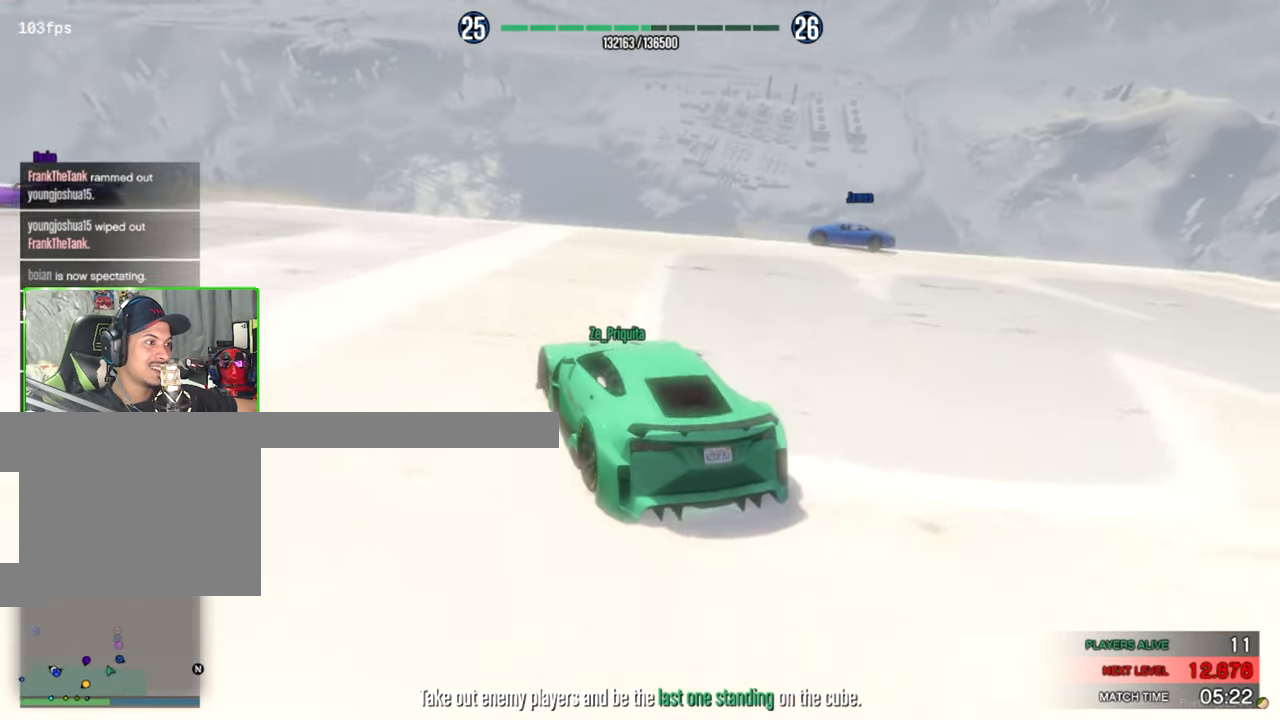
{"keys": ["s", "space"], "mouse": [], "events": []}
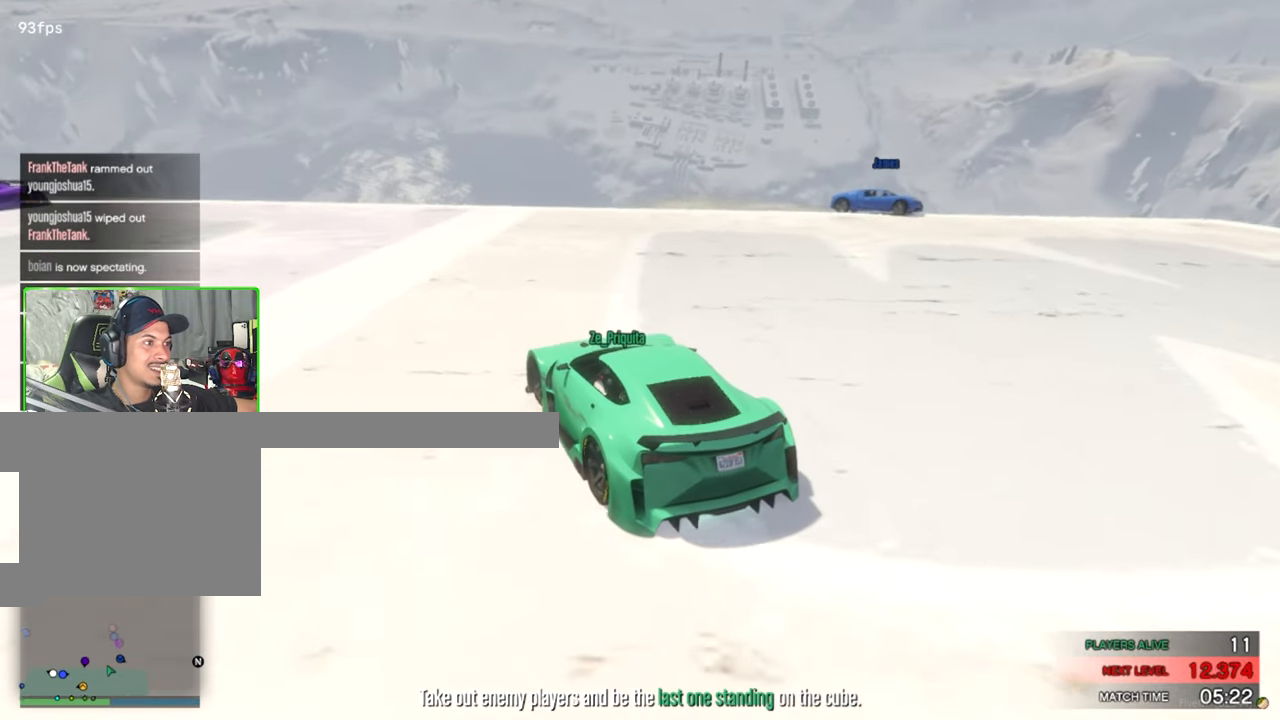
{"keys": ["d"], "mouse": [], "events": [[83, "d", "down"], [133, "s", "up"], [166, "space", "up"], [316, "w", "down"], [500, "w", "up"]]}
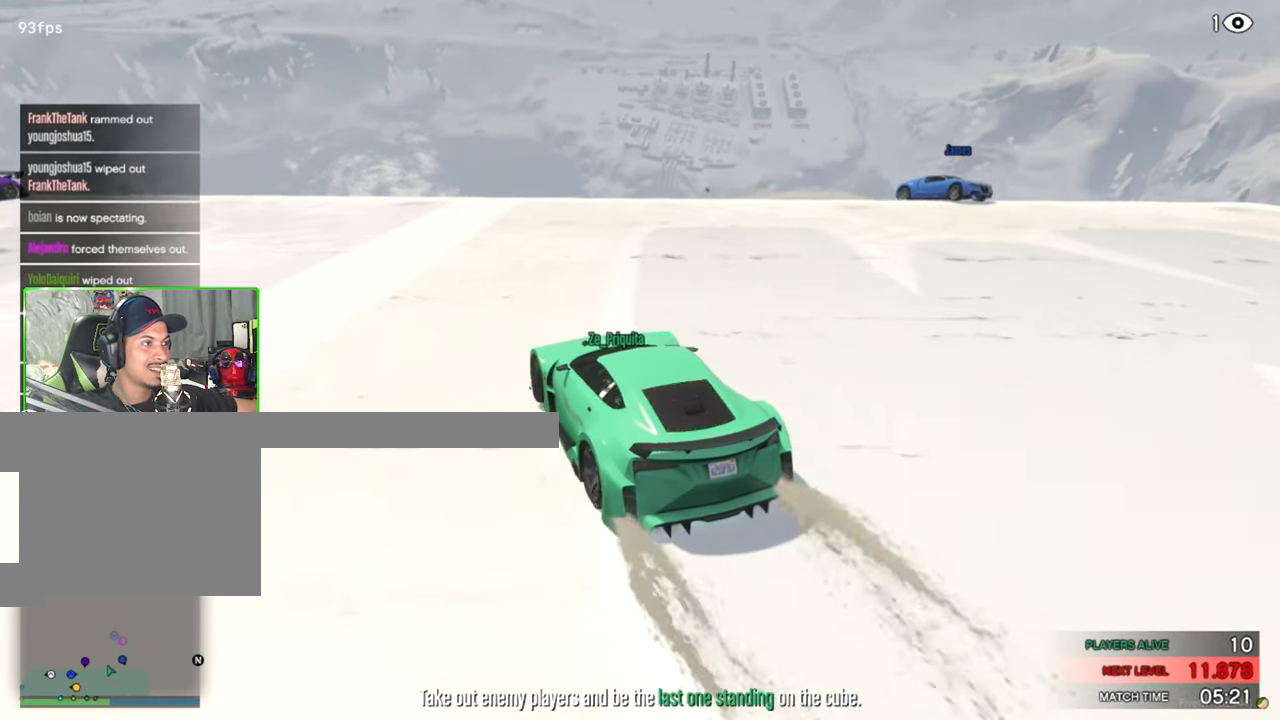
{"keys": ["d"], "mouse": [], "events": []}
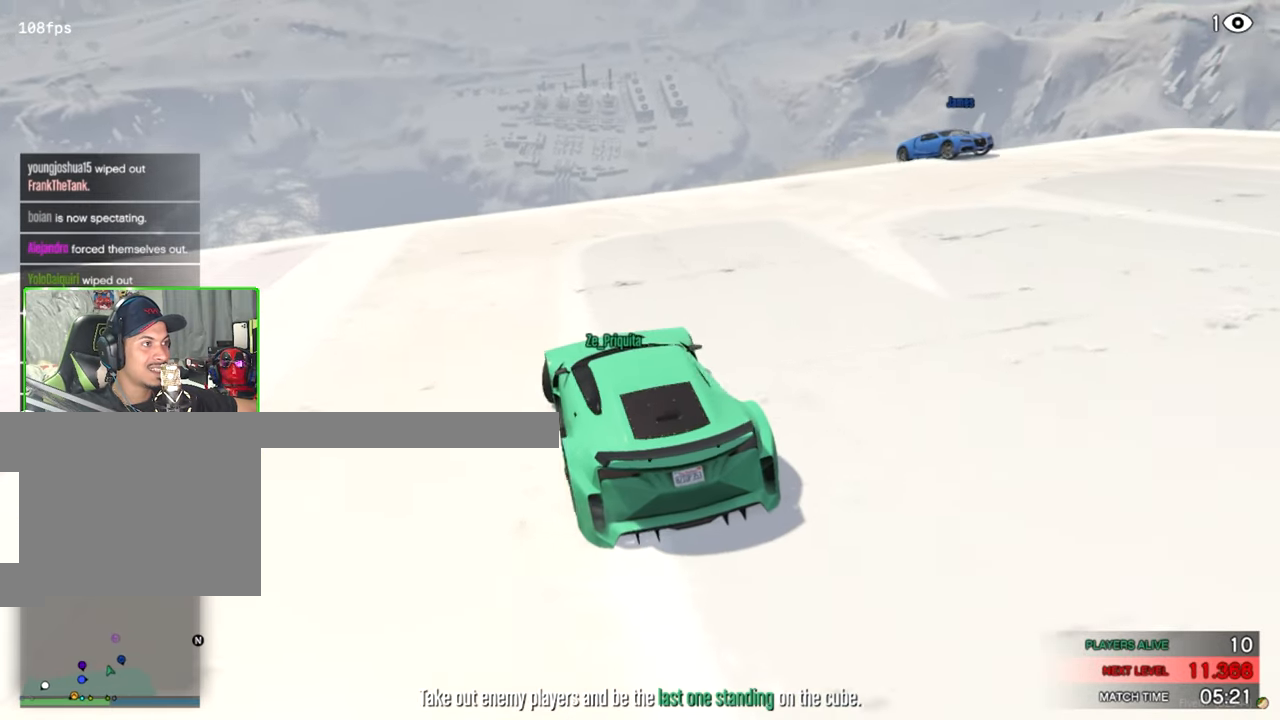
{"keys": ["d", "w"], "mouse": [], "events": [[483, "w", "down"]]}
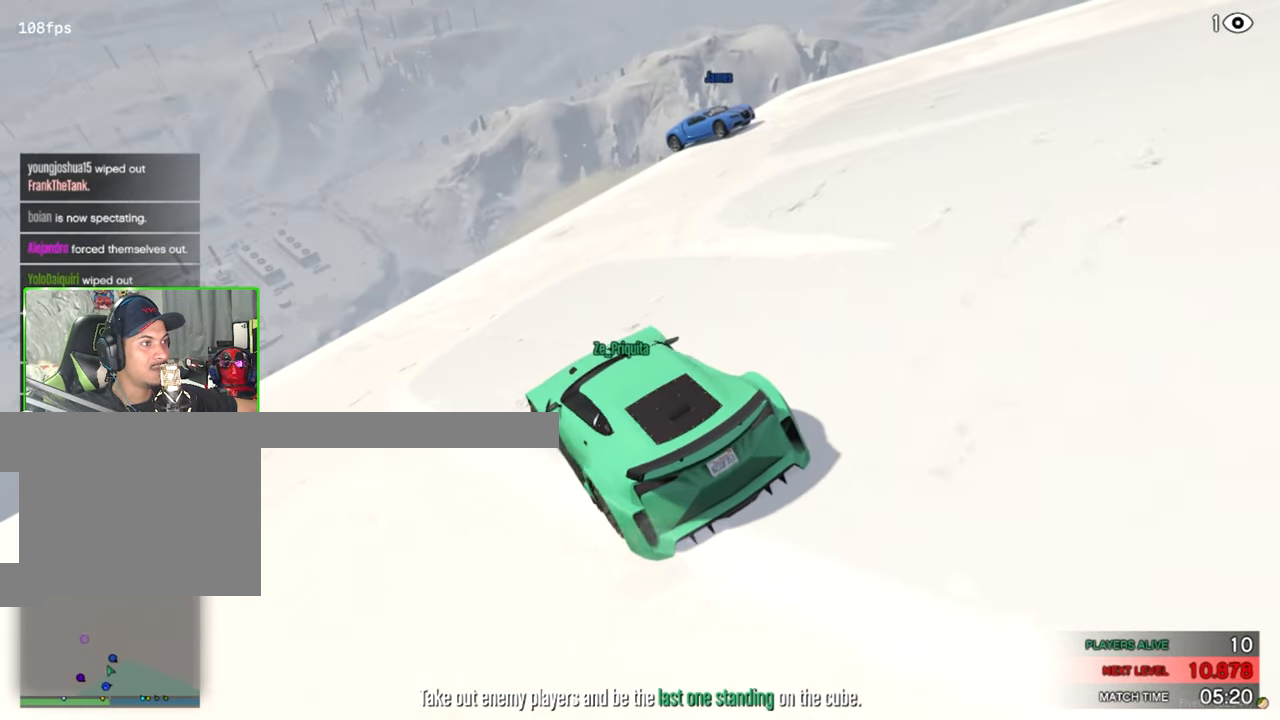
{"keys": ["d"], "mouse": [], "events": [[166, "w", "up"]]}
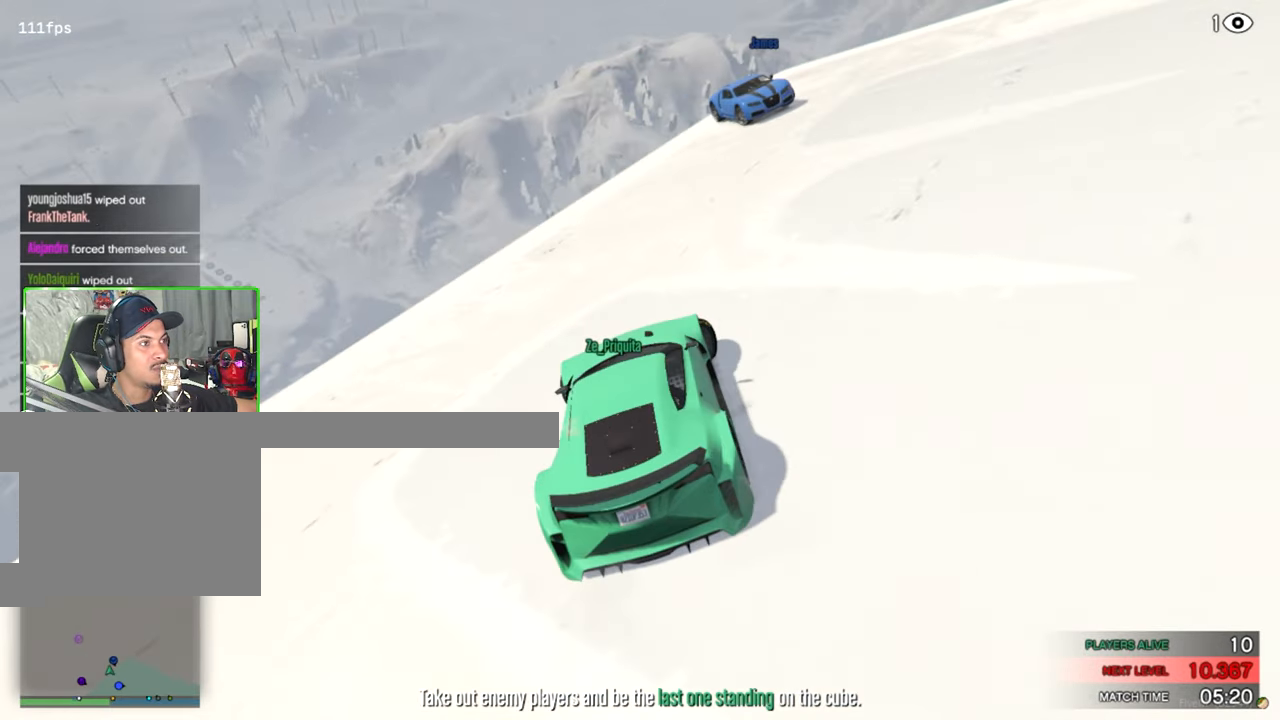
{"keys": ["d", "w"], "mouse": [], "events": [[133, "w", "down"]]}
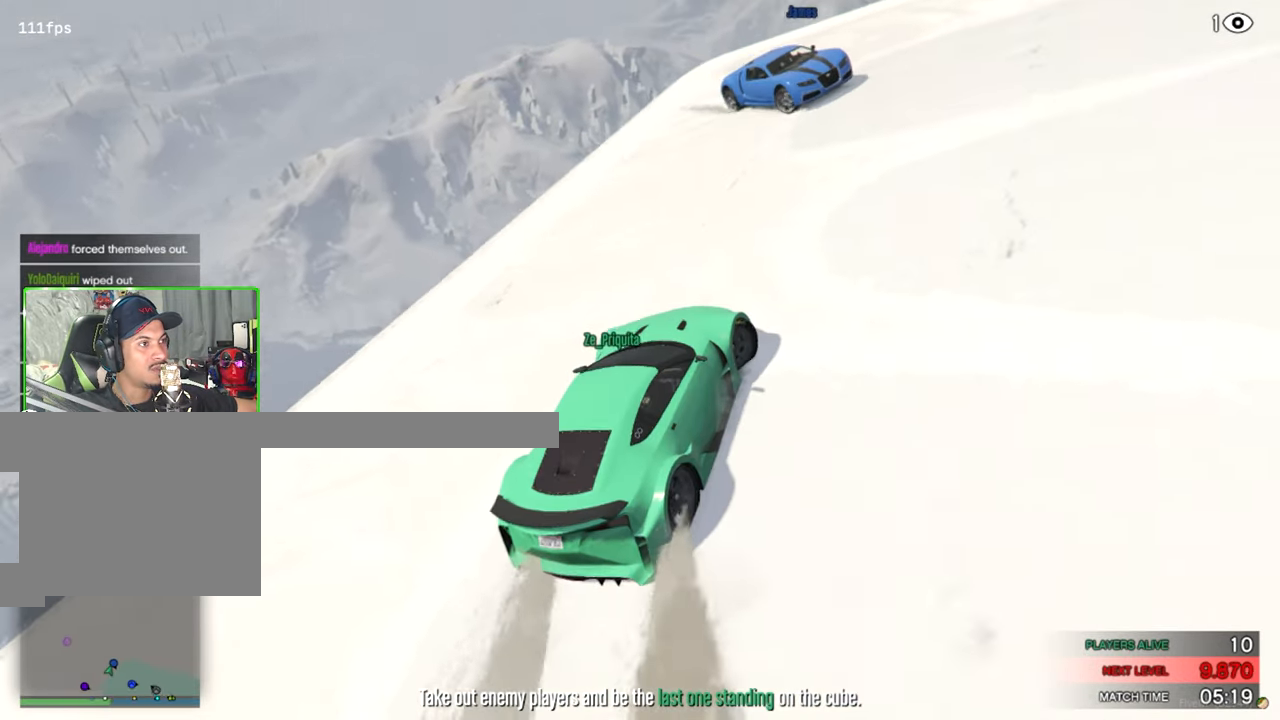
{"keys": ["w"], "mouse": [], "events": [[66, "d", "up"], [100, "w", "up"], [150, "d", "down"], [400, "d", "up"], [400, "w", "down"]]}
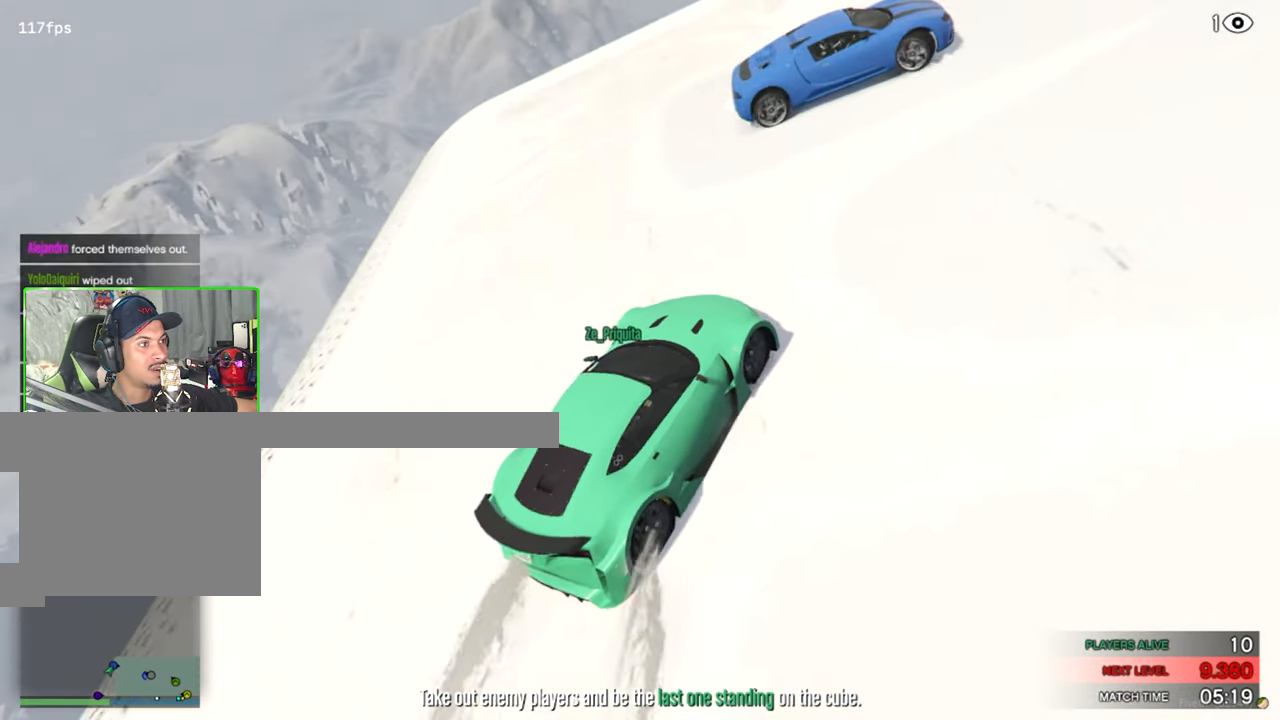
{"keys": ["d", "w"], "mouse": [], "events": [[500, "d", "down"]]}
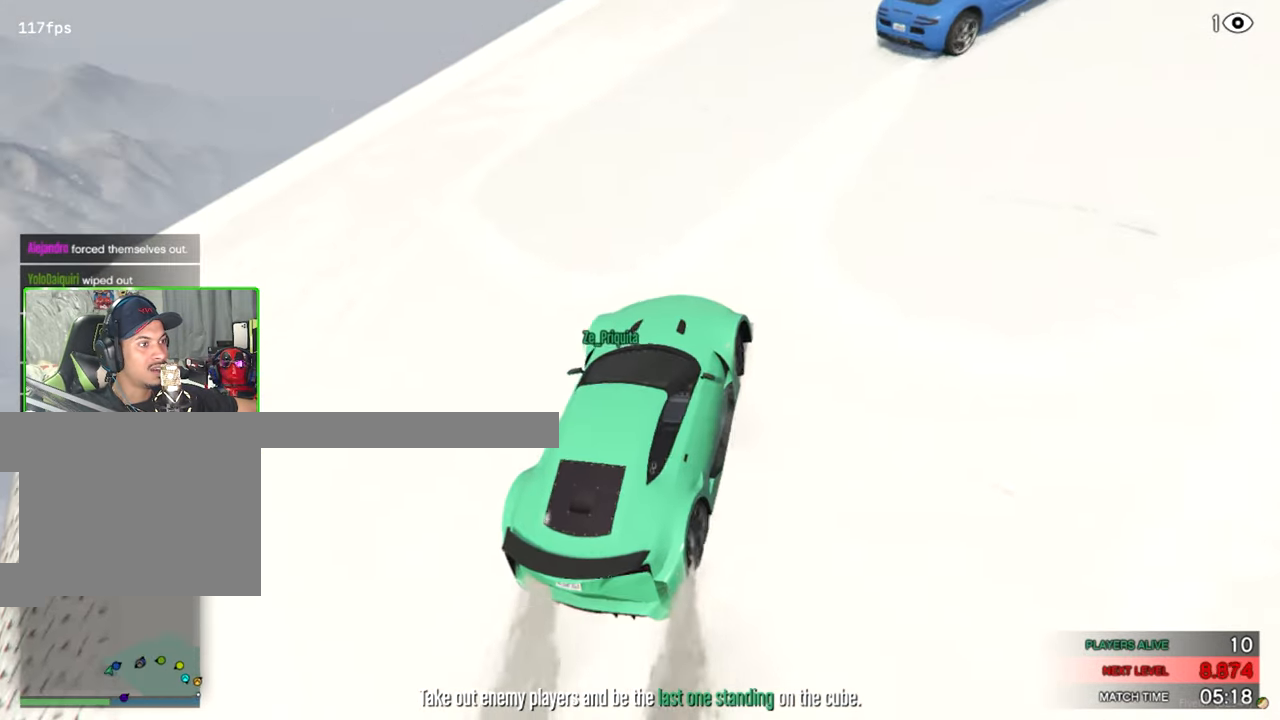
{"keys": ["d", "w"], "mouse": [], "events": [[100, "d", "up"], [333, "d", "down"]]}
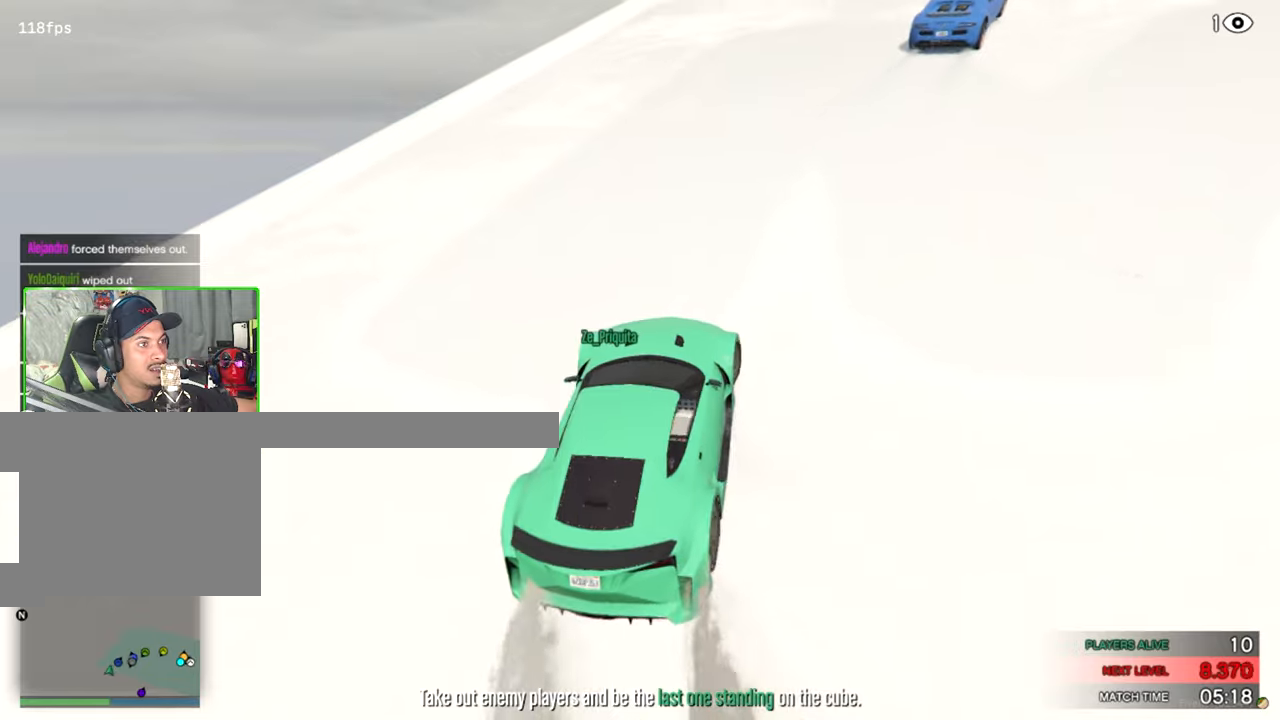
{"keys": ["w"], "mouse": [], "events": [[100, "d", "up"], [250, "a", "down"], [433, "a", "up"]]}
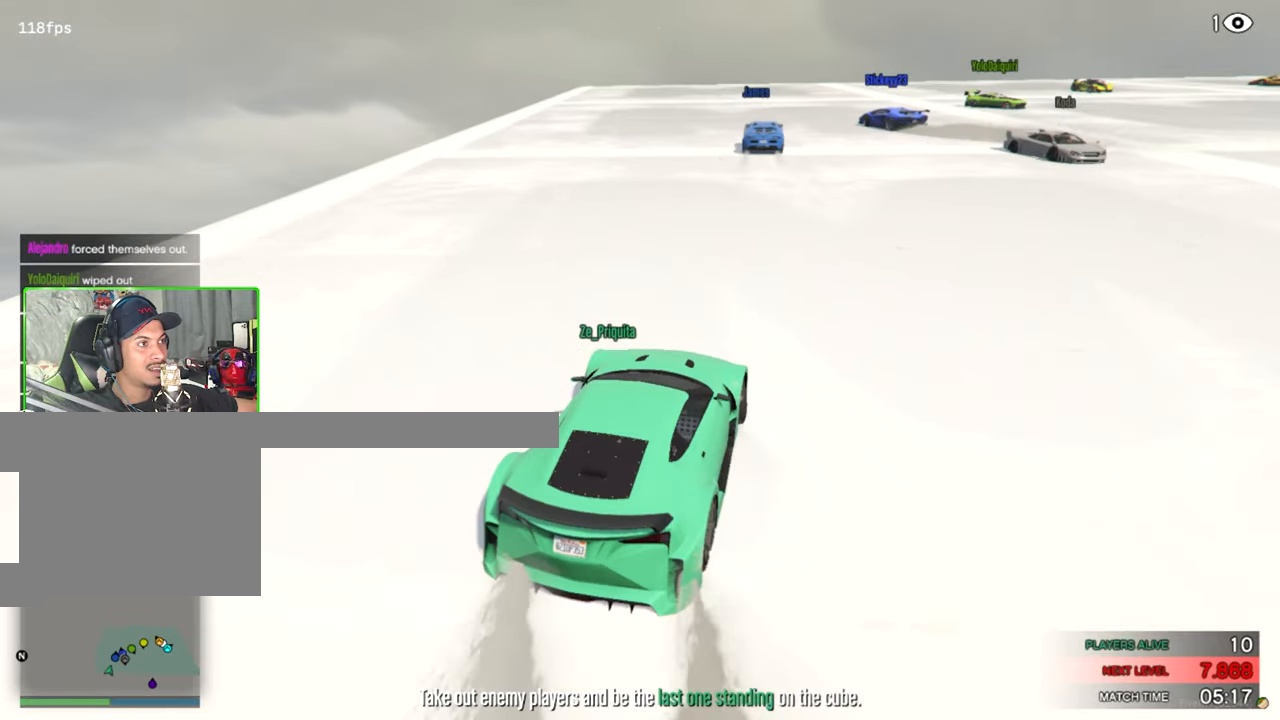
{"keys": ["a", "w"], "mouse": [], "events": [[167, "a", "down"], [317, "a", "up"], [500, "a", "down"]]}
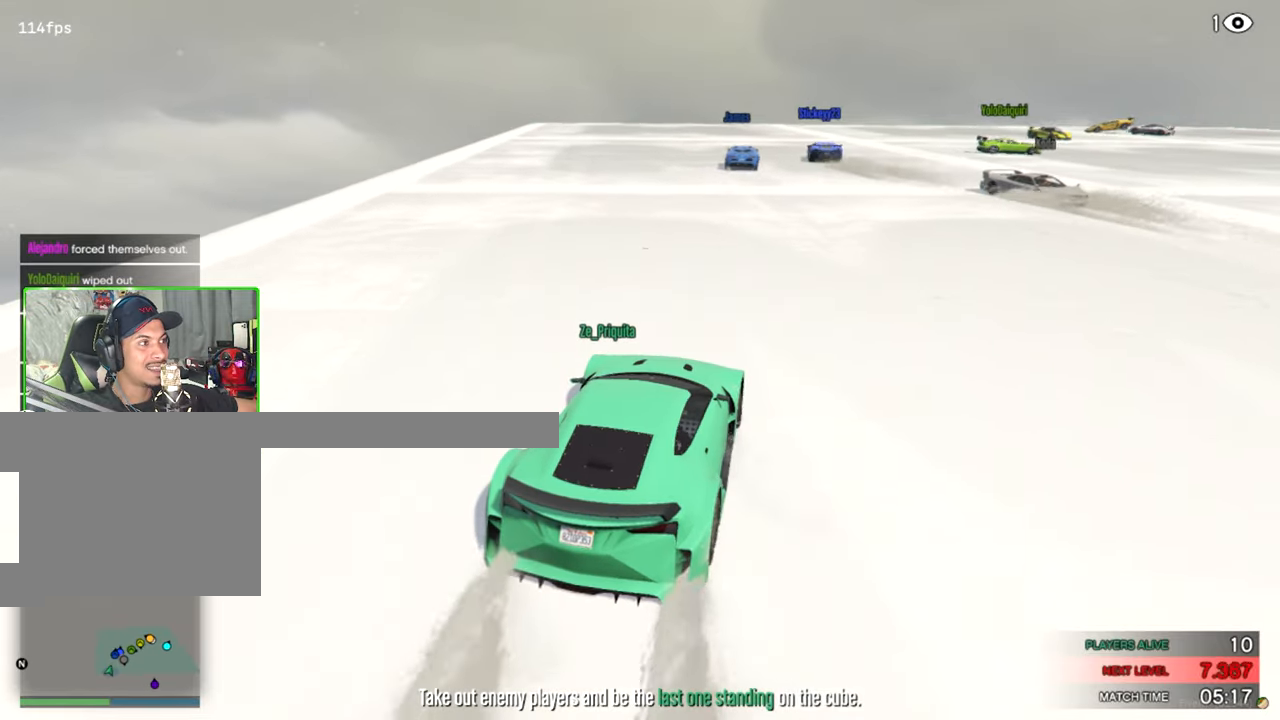
{"keys": ["w"], "mouse": [], "events": [[83, "a", "up"], [183, "d", "down"], [333, "d", "up"]]}